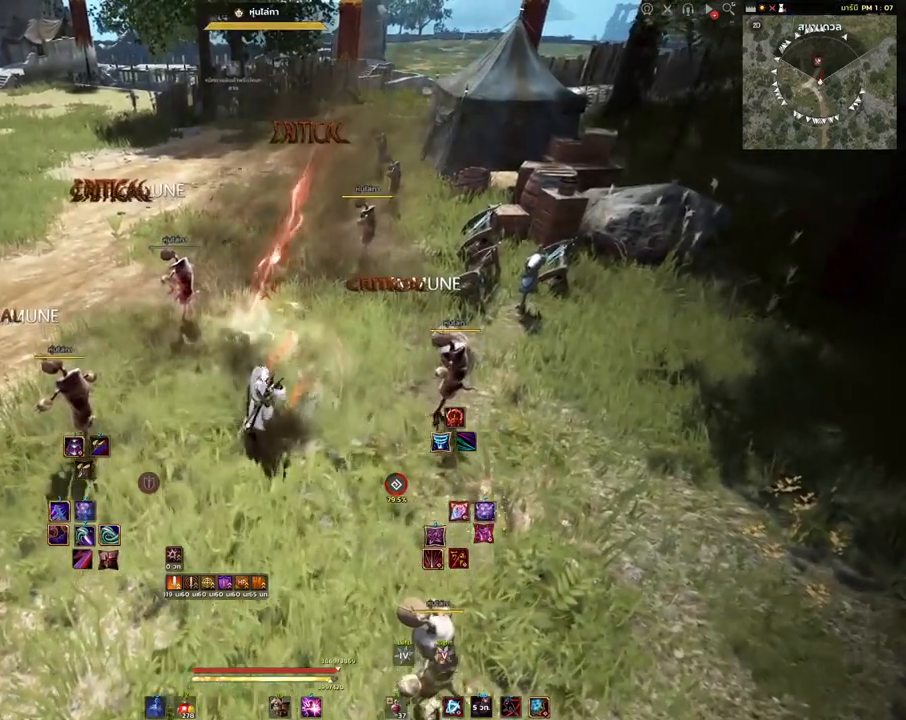
Gameplay with keyboard and mouse; each line is a JSON object with the keys and mouse buttons held at the frame after it. "events" lists presses ("down") and releases ("up") of "a", "d", "e", "f4", "q", "s", "shift", "space", "w", "mouse_left", "mouse_right", "mouse_mb4" and "mouse_mb5" between this image and that frame as [ms after this image, input, new state], when the widget could be followed in between. "mouse_left", "mouse_right", "mouse_mb4", "mouse_mb5" = the "left", "right", "mb4", "mb5" buttons of the "mouse" list. No other keys are recorded. Mouse movement is not recorded.
{"keys": ["shift"], "mouse": [], "events": [[83, "space", "up"], [367, "shift", "down"]]}
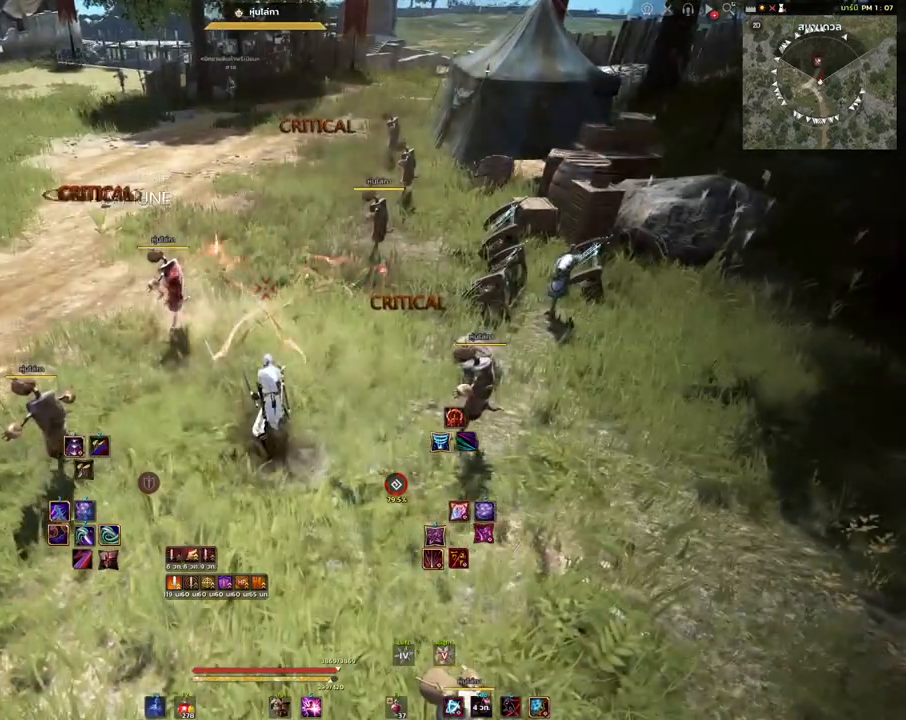
{"keys": ["shift"], "mouse": ["mb5"], "events": [[483, "mouse_mb5", "down"]]}
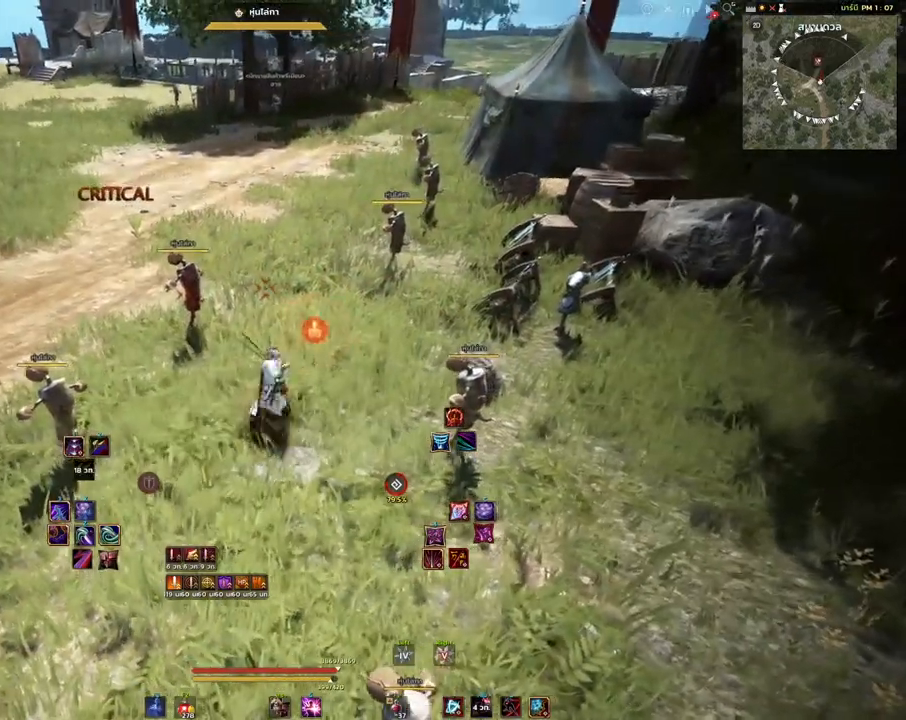
{"keys": [], "mouse": [], "events": [[333, "mouse_mb5", "up"], [367, "shift", "up"]]}
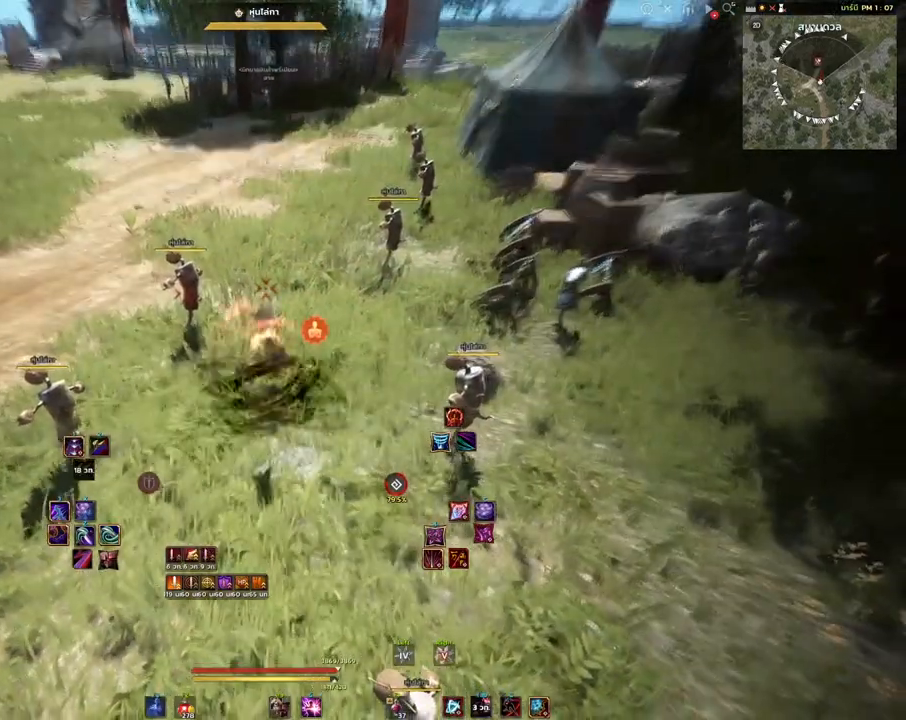
{"keys": ["w"], "mouse": [], "events": [[450, "w", "down"]]}
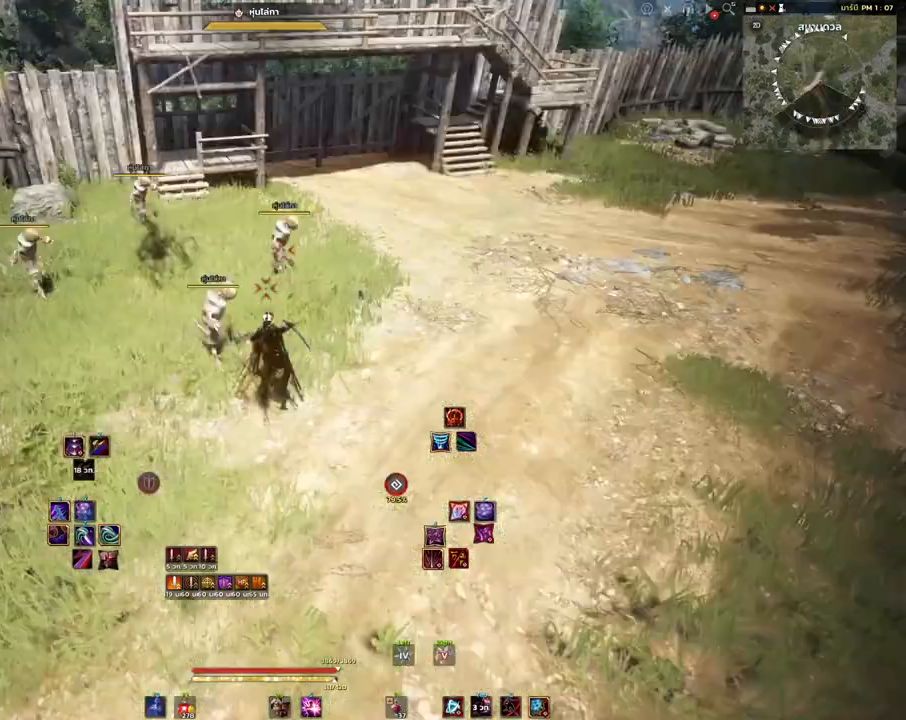
{"keys": ["shift"], "mouse": [], "events": [[50, "w", "up"], [150, "shift", "down"]]}
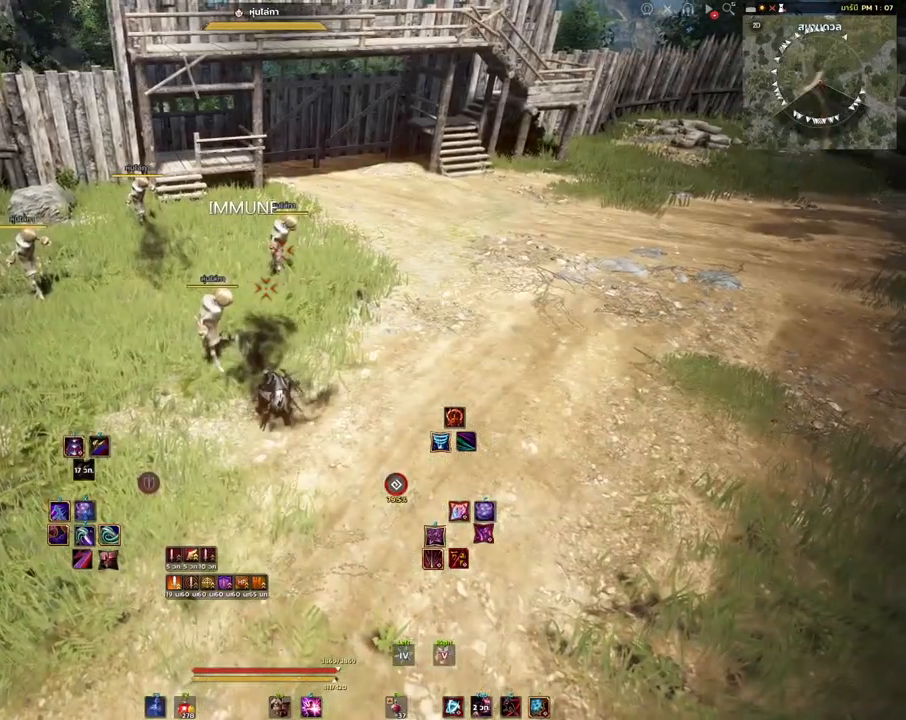
{"keys": ["shift"], "mouse": [], "events": []}
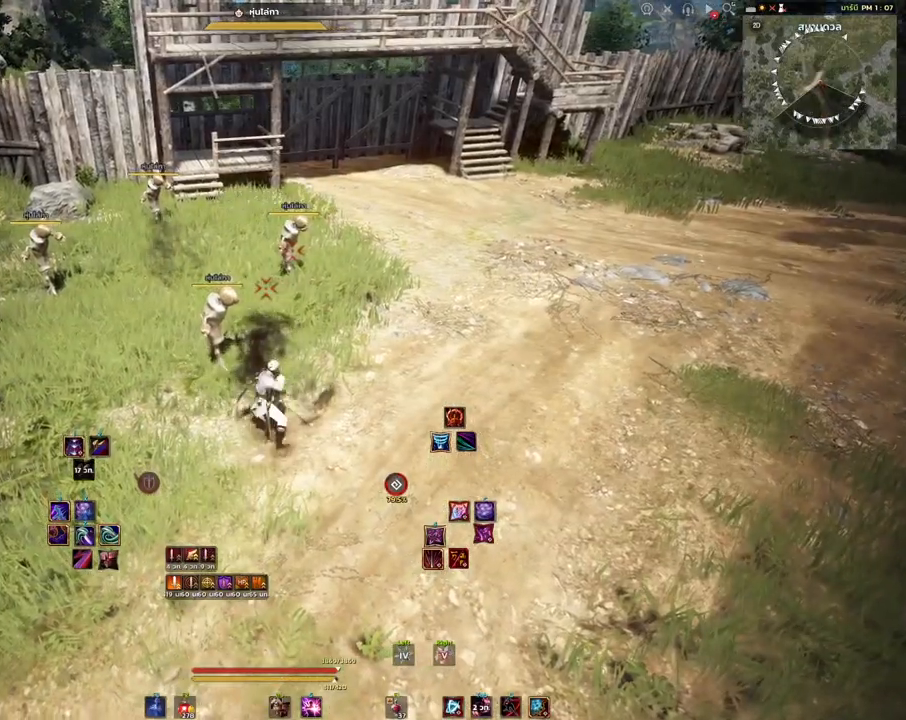
{"keys": ["shift"], "mouse": [], "events": []}
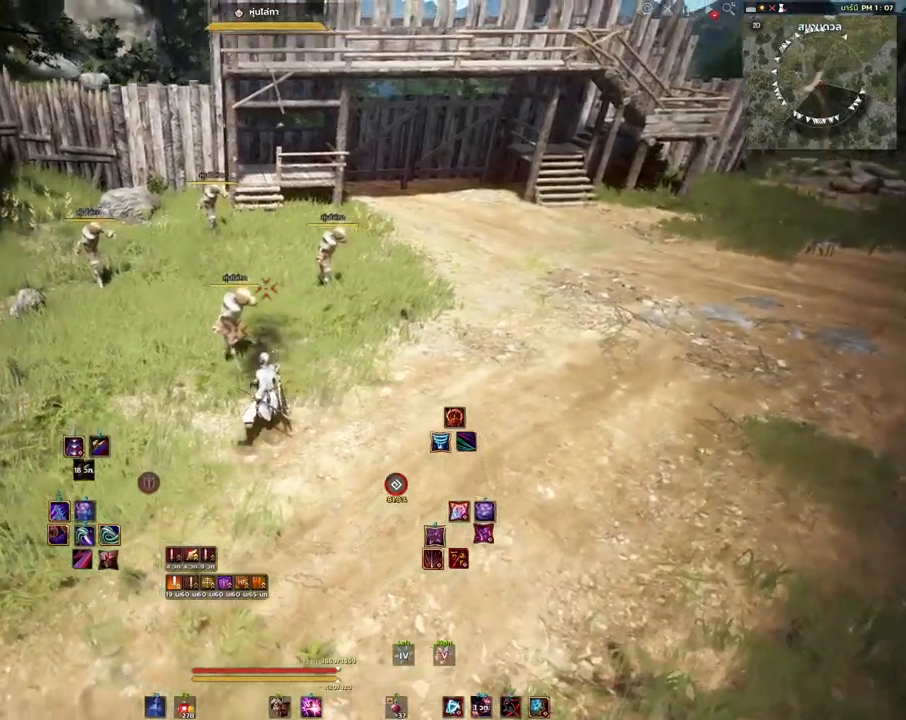
{"keys": ["shift"], "mouse": [], "events": []}
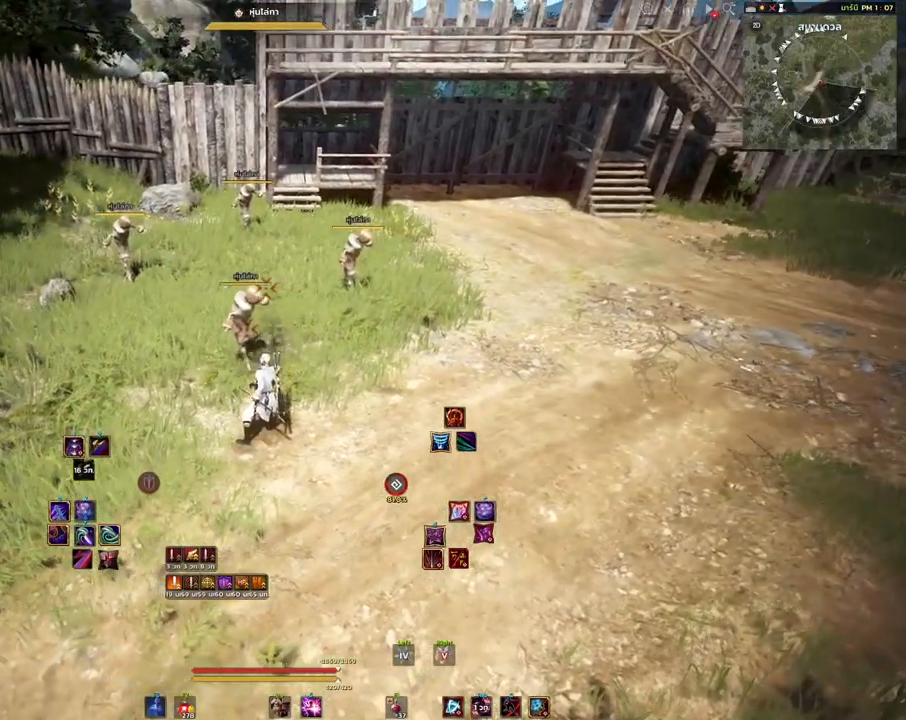
{"keys": ["shift"], "mouse": [], "events": []}
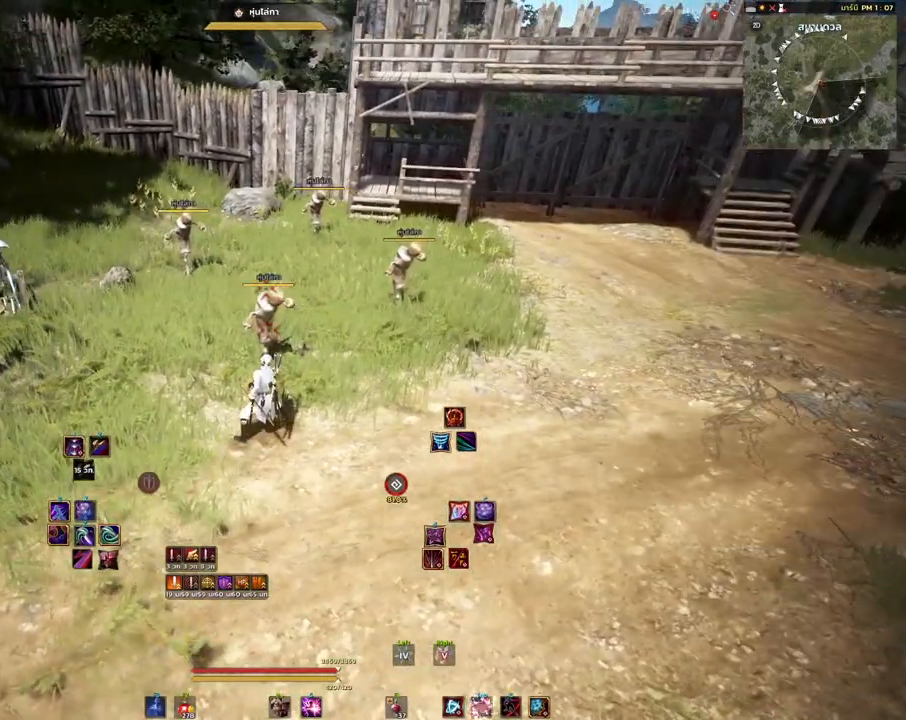
{"keys": ["shift"], "mouse": [], "events": []}
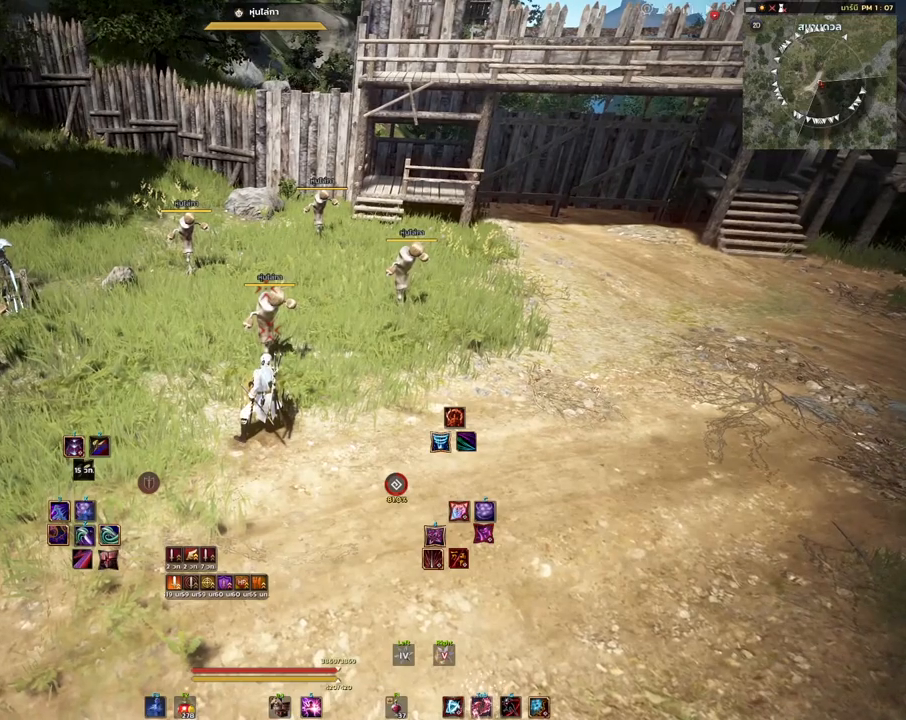
{"keys": ["shift"], "mouse": [], "events": []}
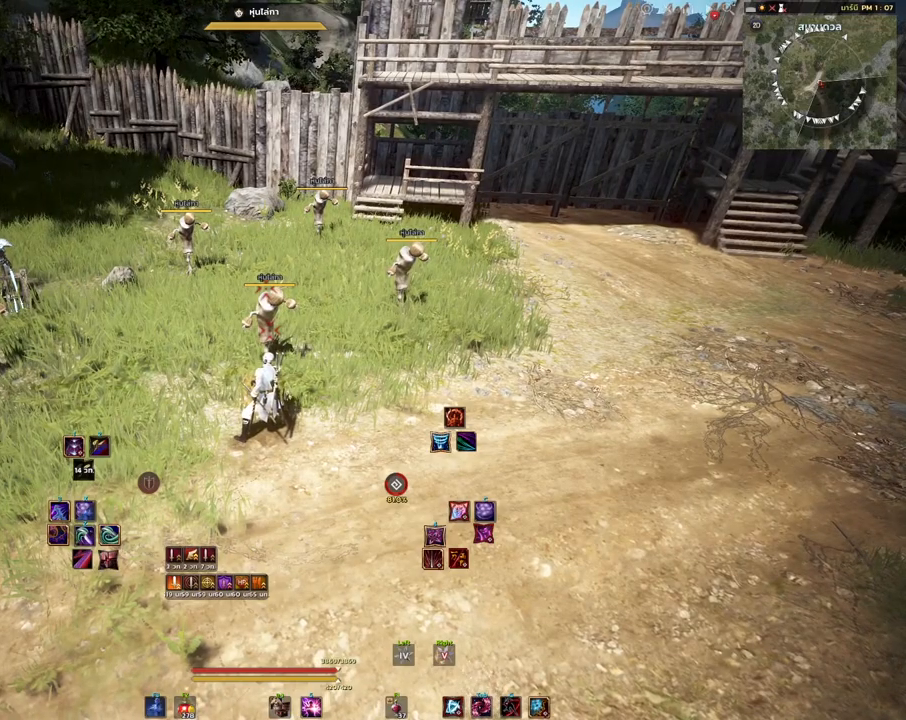
{"keys": ["shift"], "mouse": [], "events": []}
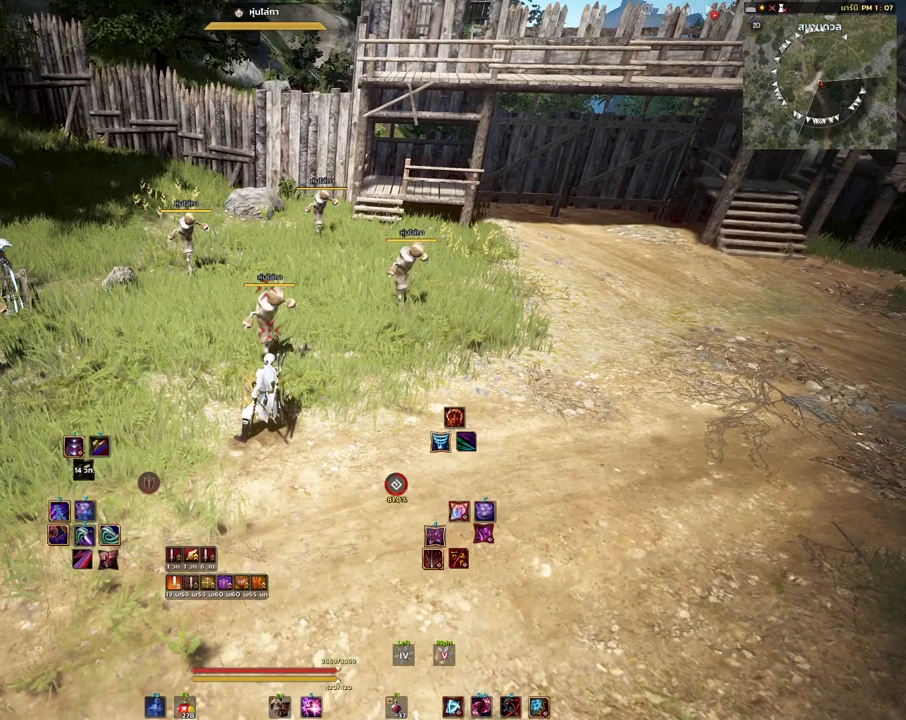
{"keys": ["shift"], "mouse": [], "events": []}
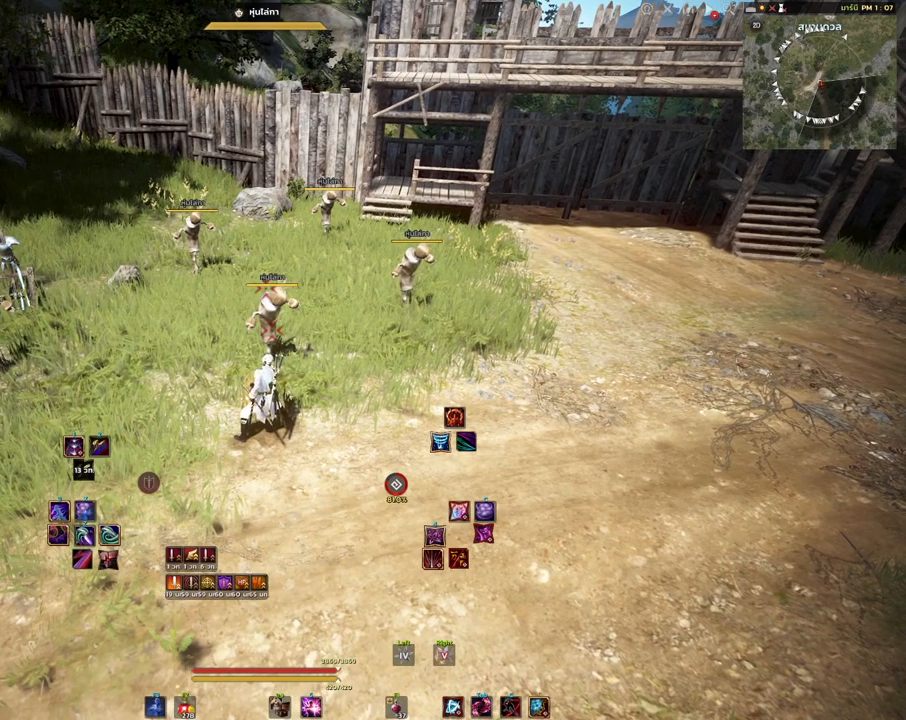
{"keys": ["shift"], "mouse": ["mb4"], "events": [[250, "mouse_mb4", "down"]]}
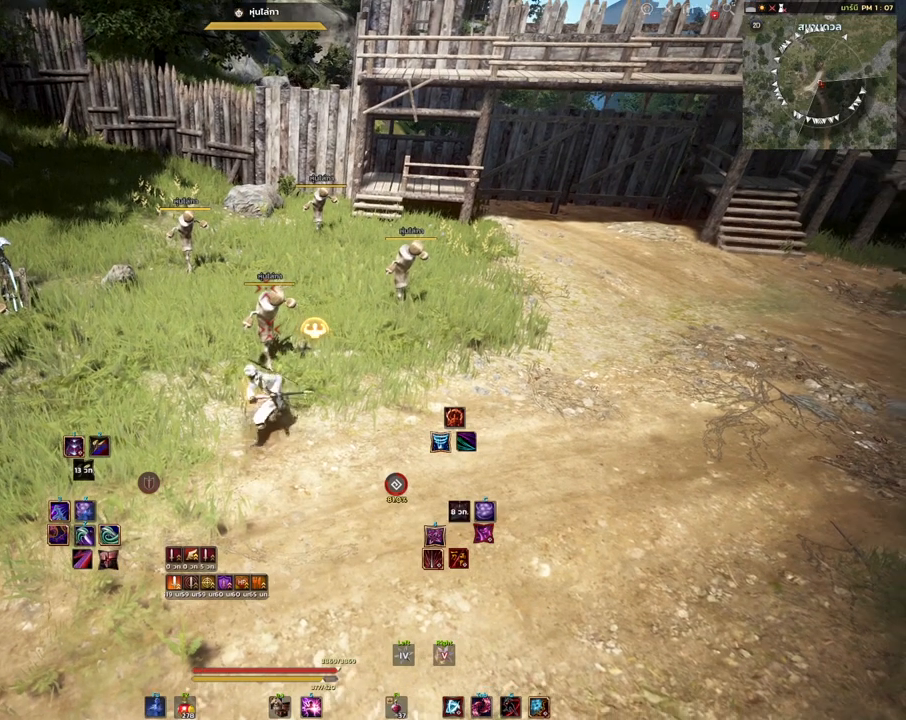
{"keys": [], "mouse": [], "events": [[233, "shift", "up"], [367, "mouse_mb4", "up"]]}
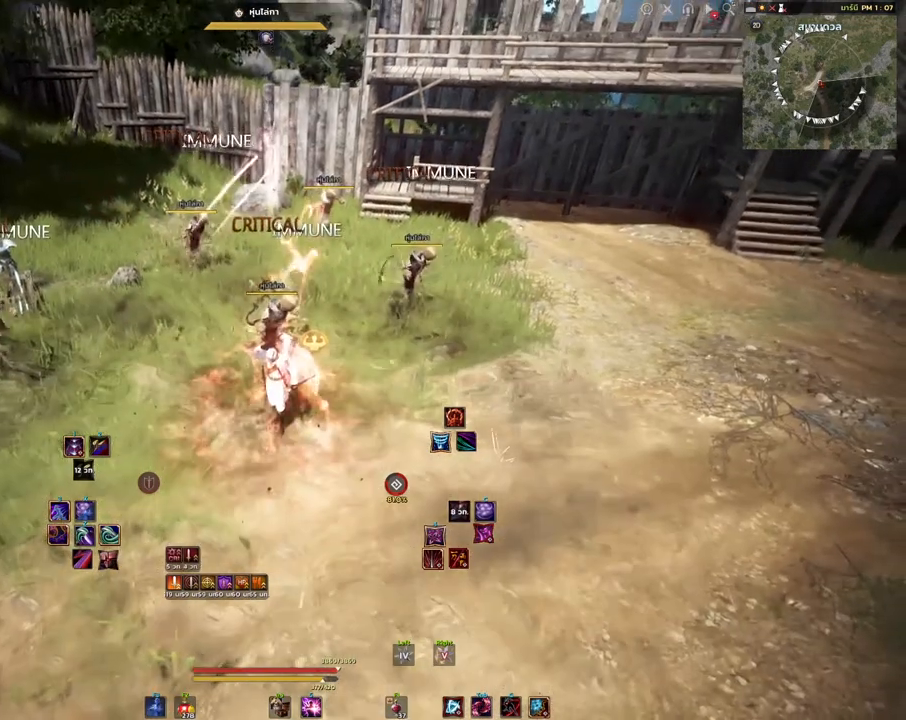
{"keys": [], "mouse": ["left"], "events": [[483, "mouse_left", "down"]]}
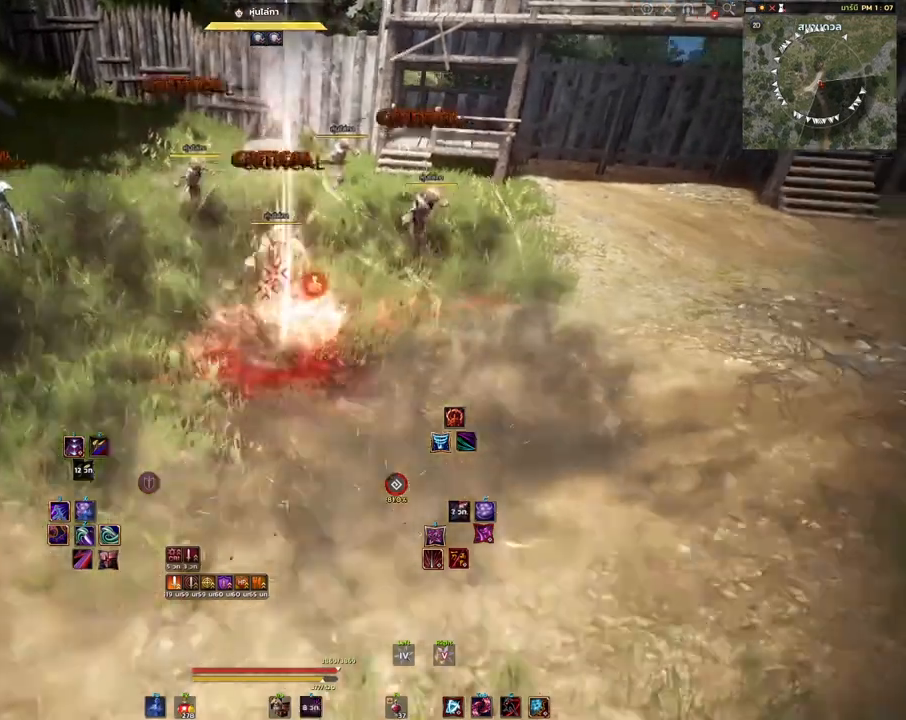
{"keys": [], "mouse": ["left"], "events": []}
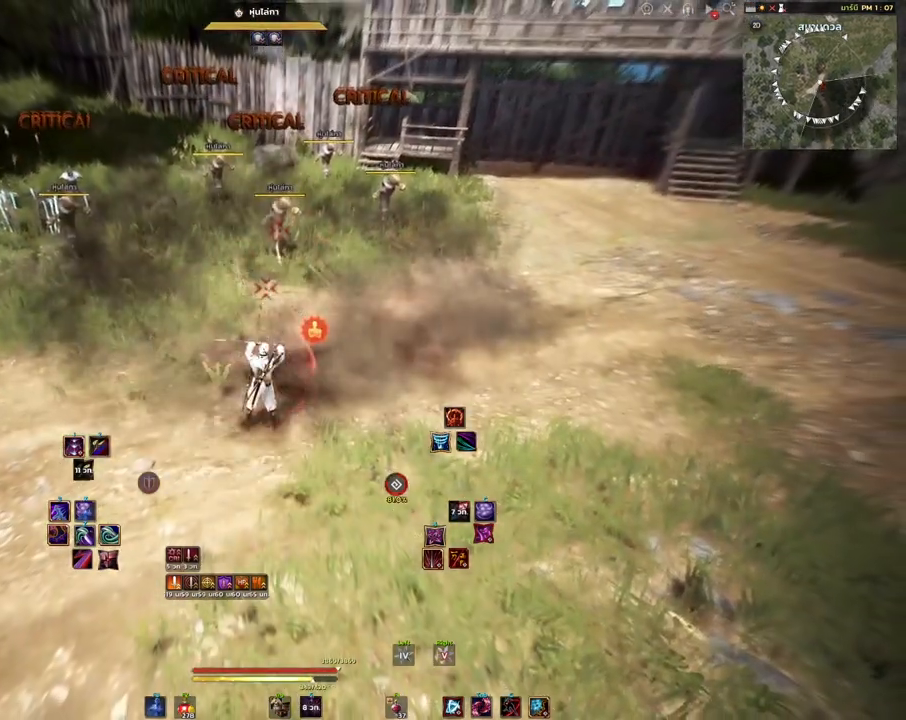
{"keys": [], "mouse": [], "events": [[350, "mouse_left", "up"]]}
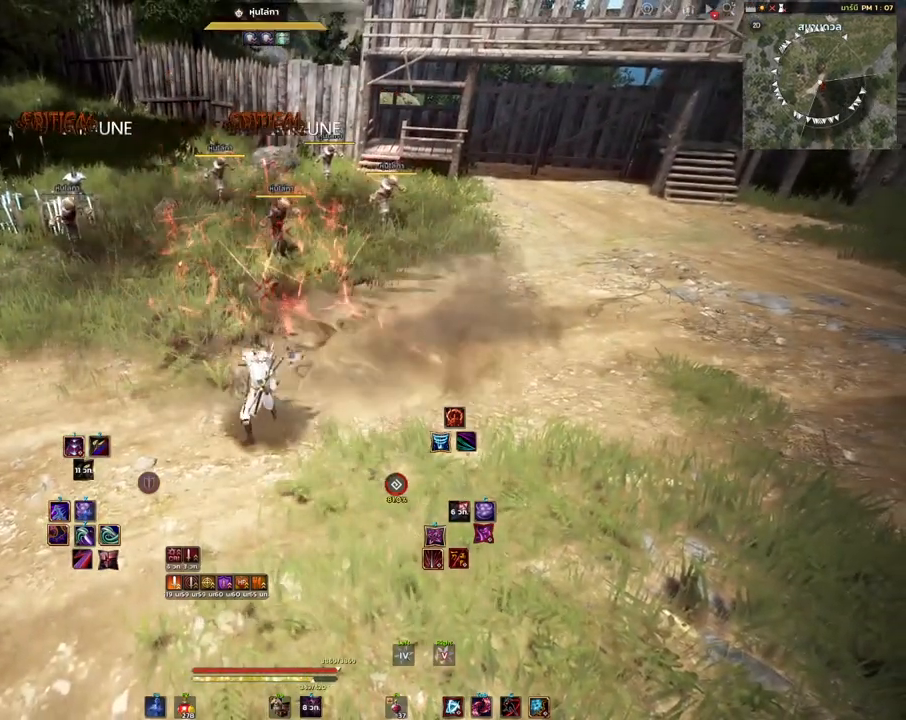
{"keys": [], "mouse": [], "events": []}
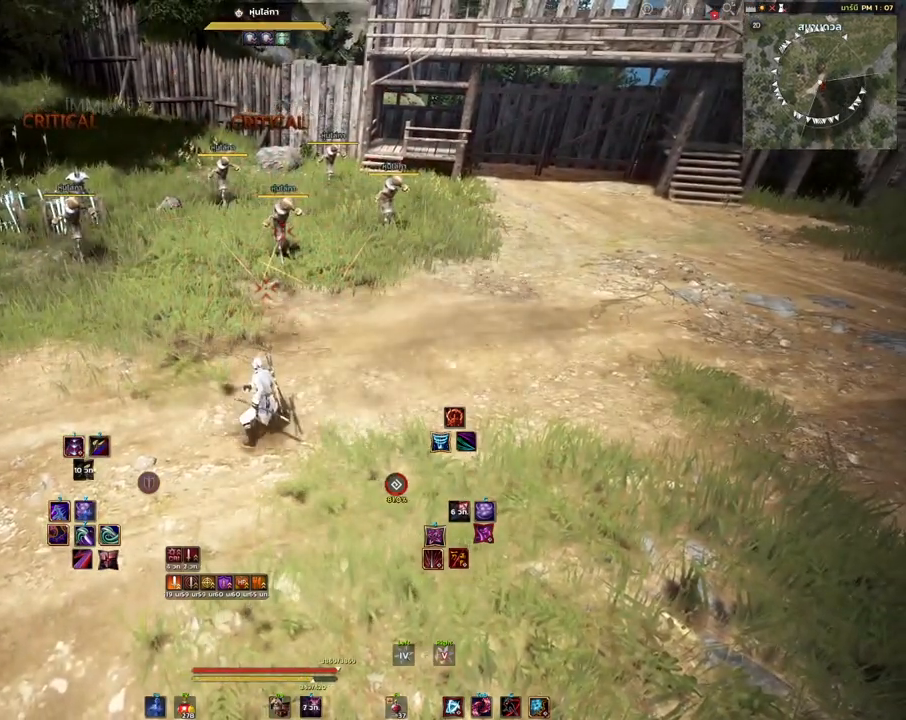
{"keys": ["w"], "mouse": [], "events": [[350, "w", "down"]]}
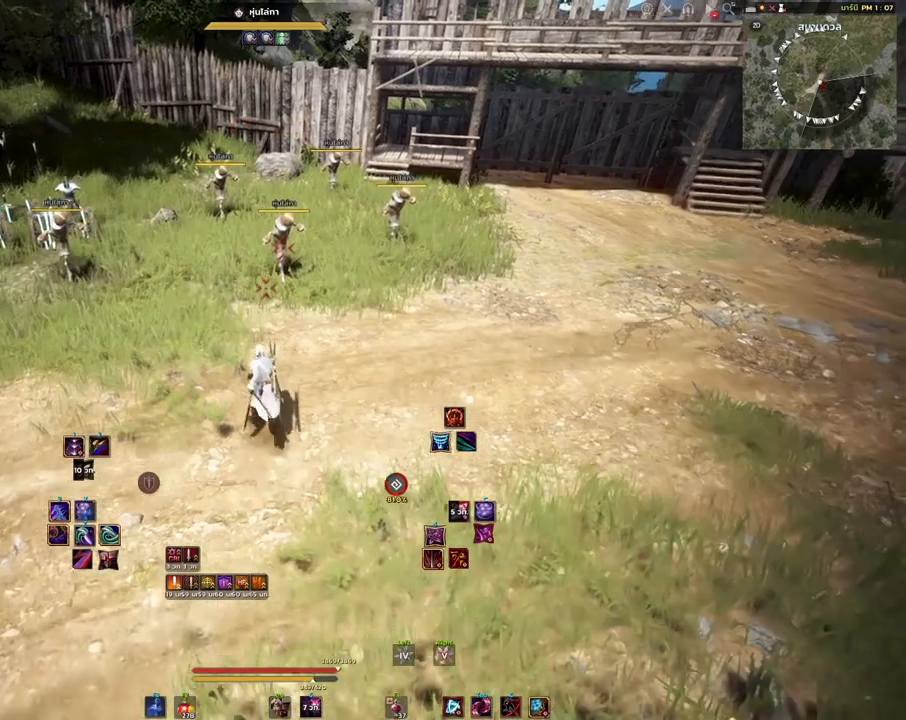
{"keys": ["w"], "mouse": [], "events": []}
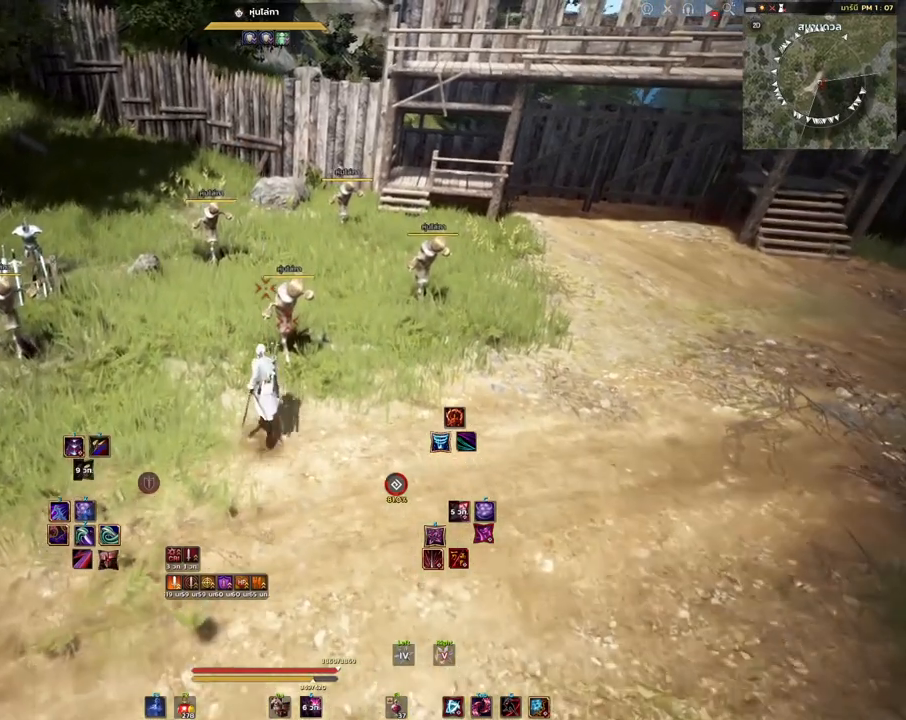
{"keys": [], "mouse": [], "events": [[167, "w", "up"]]}
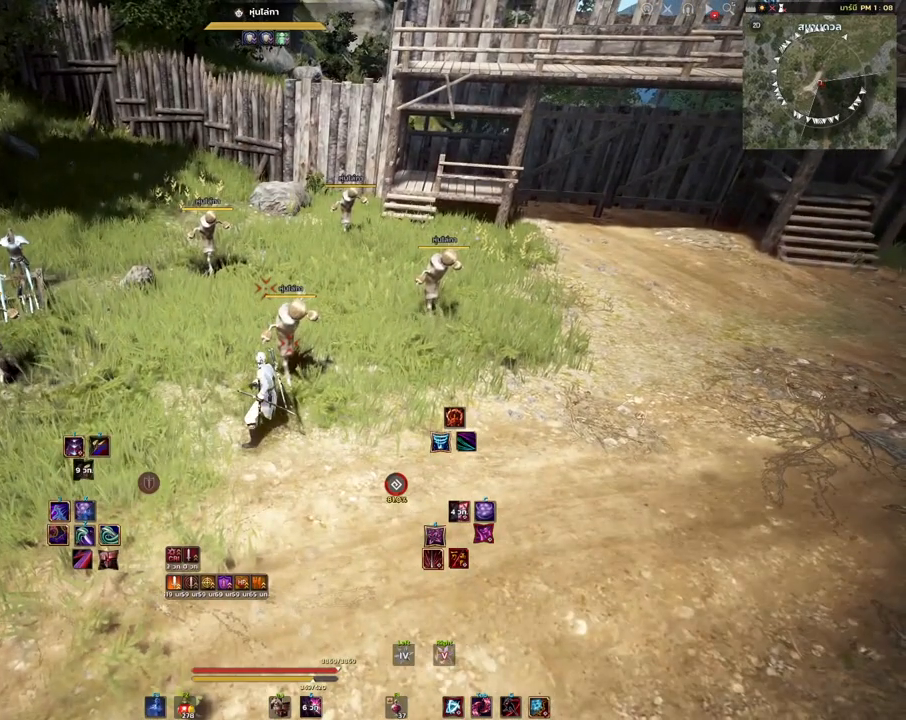
{"keys": [], "mouse": [], "events": []}
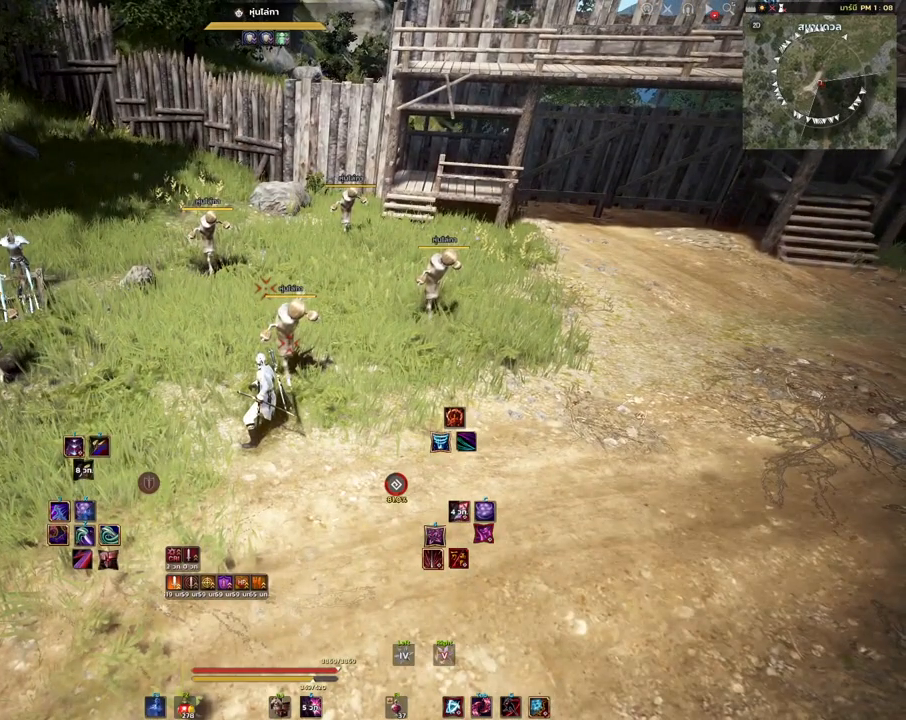
{"keys": [], "mouse": [], "events": []}
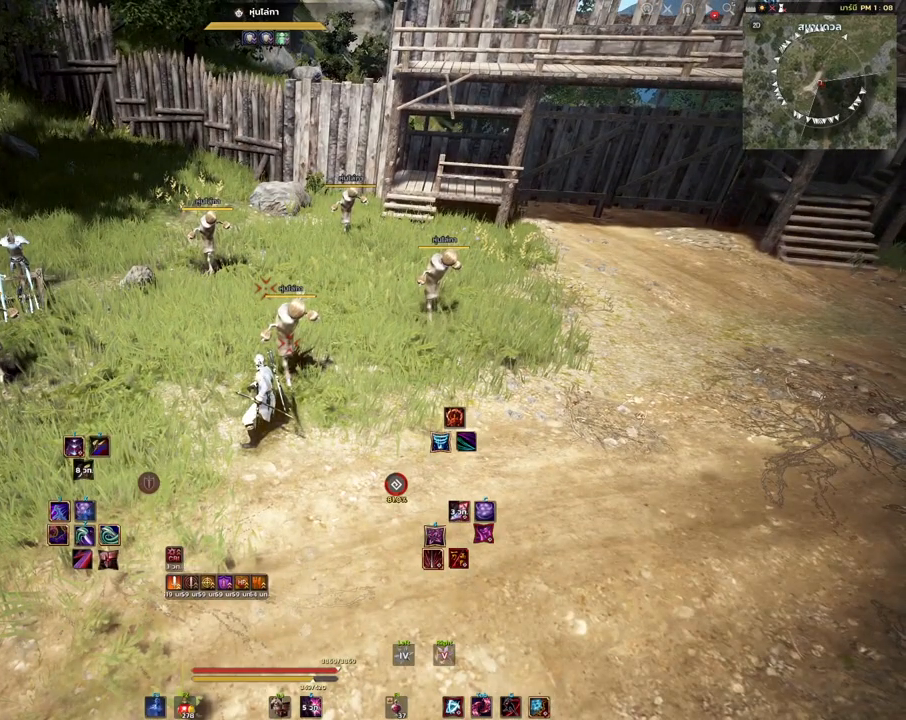
{"keys": [], "mouse": [], "events": []}
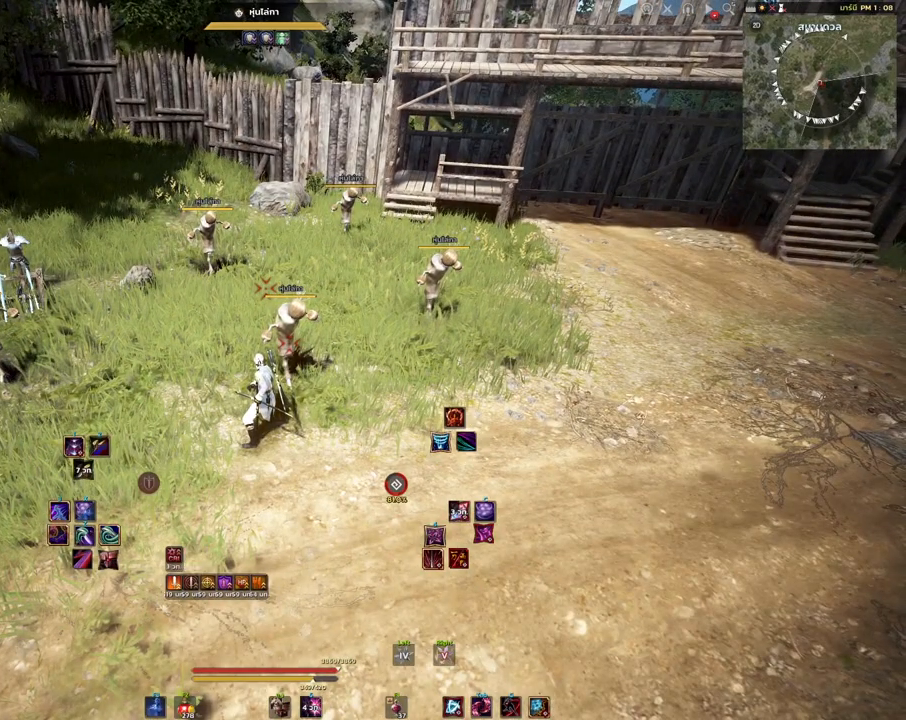
{"keys": [], "mouse": [], "events": []}
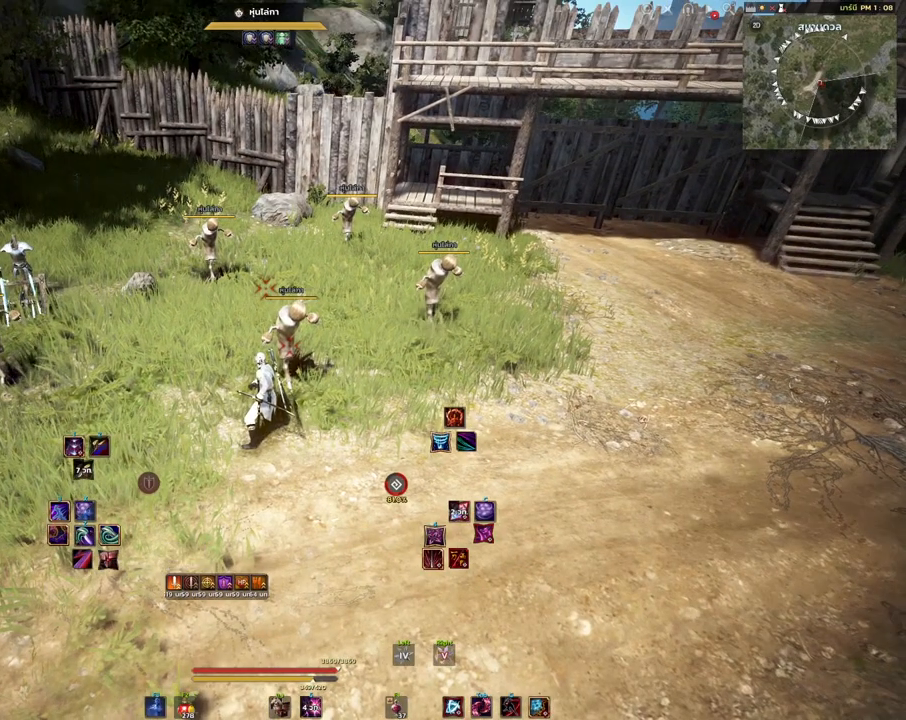
{"keys": [], "mouse": [], "events": []}
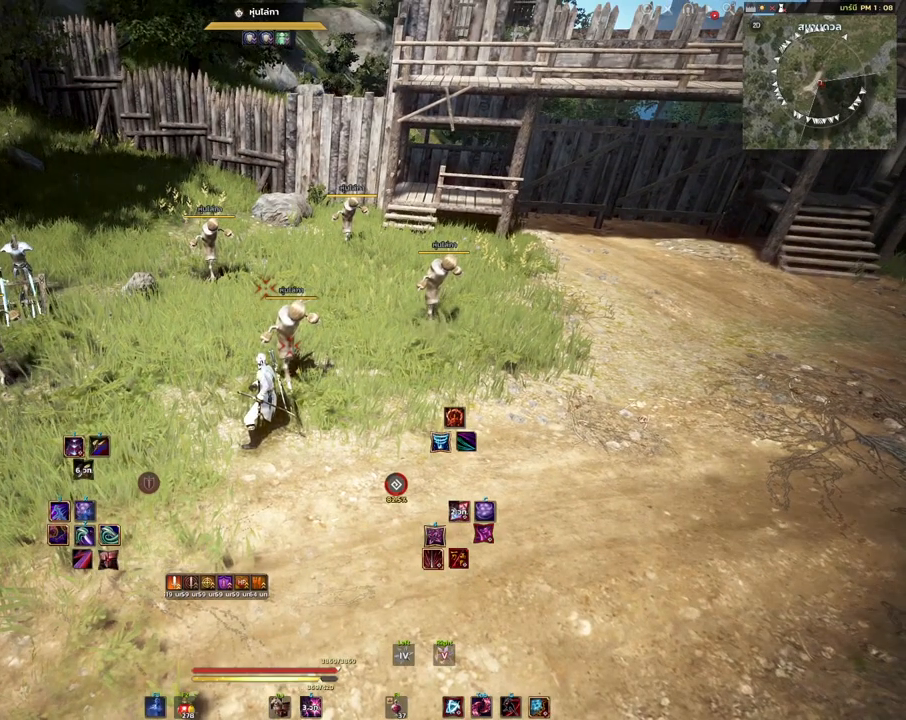
{"keys": [], "mouse": [], "events": []}
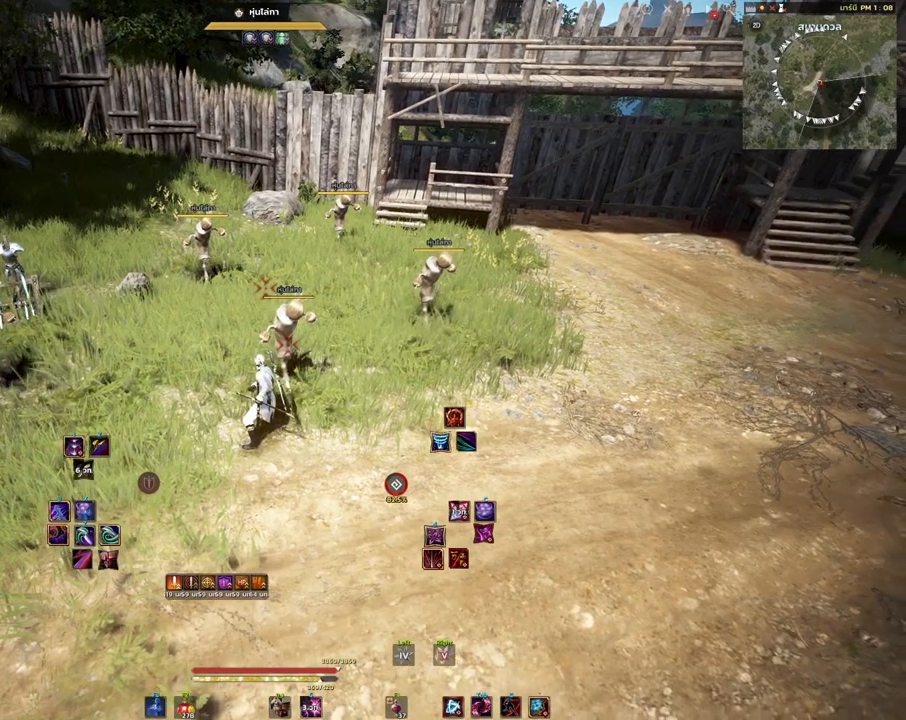
{"keys": [], "mouse": [], "events": []}
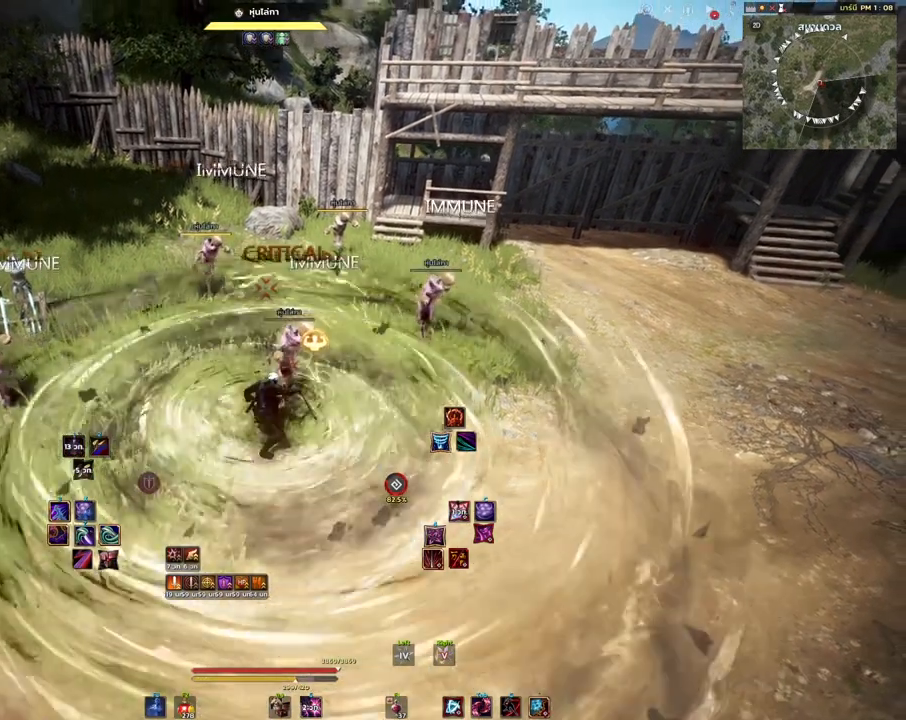
{"keys": [], "mouse": [], "events": [[67, "mouse_mb5", "down"], [450, "mouse_mb5", "up"]]}
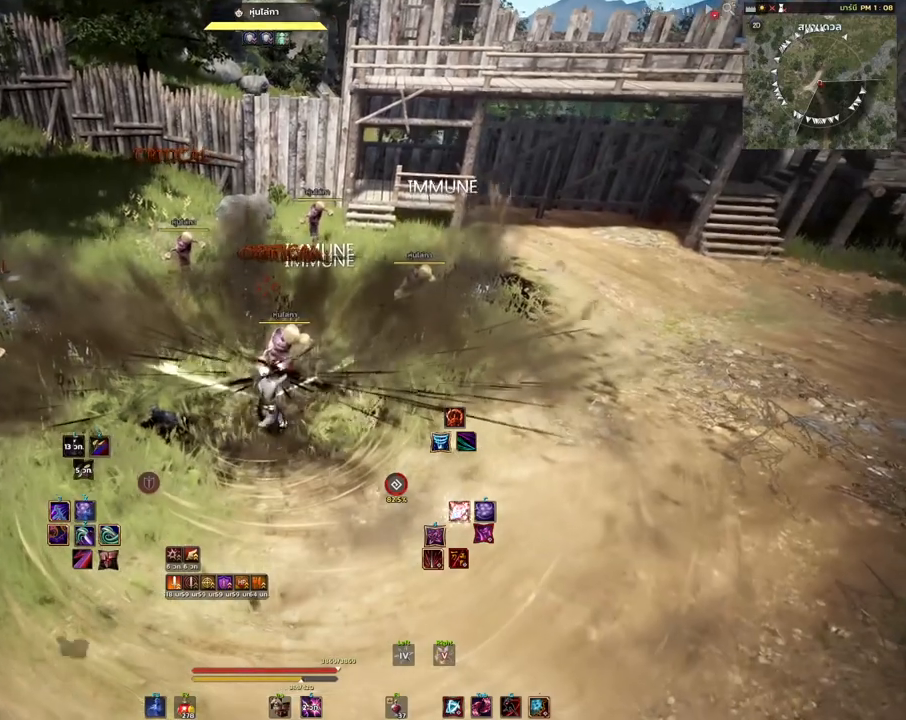
{"keys": [], "mouse": [], "events": []}